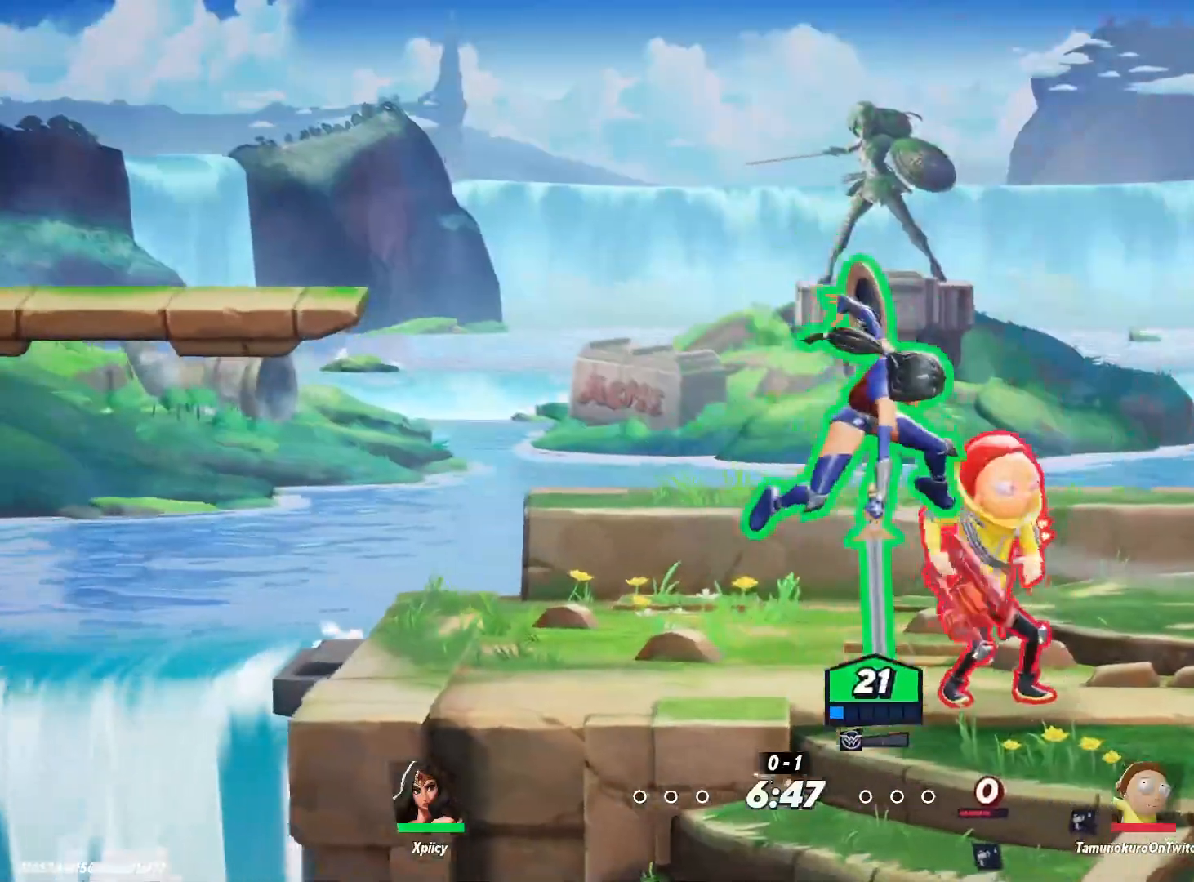
Gameplay with keyboard; each line is a JSON object with the keys held at the frame after it. "events" lists presses ("down") and releases ("up") of ".", "/", "0", "1", "2", "3", "4", "5", "6", "7", "8", "9", "a", "alt_l", "alt_r", "b", "backslash", "backspace", "c", "caps_lock", "comma", "ctrl_l", "ctrl_r", "d", "e", "equals", "f", "g", "h", "i", "j", "k", "l", "lbracket", "m", "minus", "n", "o", "p", "q", "quote", "r", "rbracket", "return", "s", "semicolon", "shift_l", "shift_r", "space", "super", "t", "tab", "tilde", "u", "v", "w", "x", "y" and "z" between this image and that frame as [ms after this image, input, new state], when the widget could be followed in between. No other keys are recorded. Mouse input is not recorded.
{"keys": ["d"], "events": [[150, "semicolon", "up"]]}
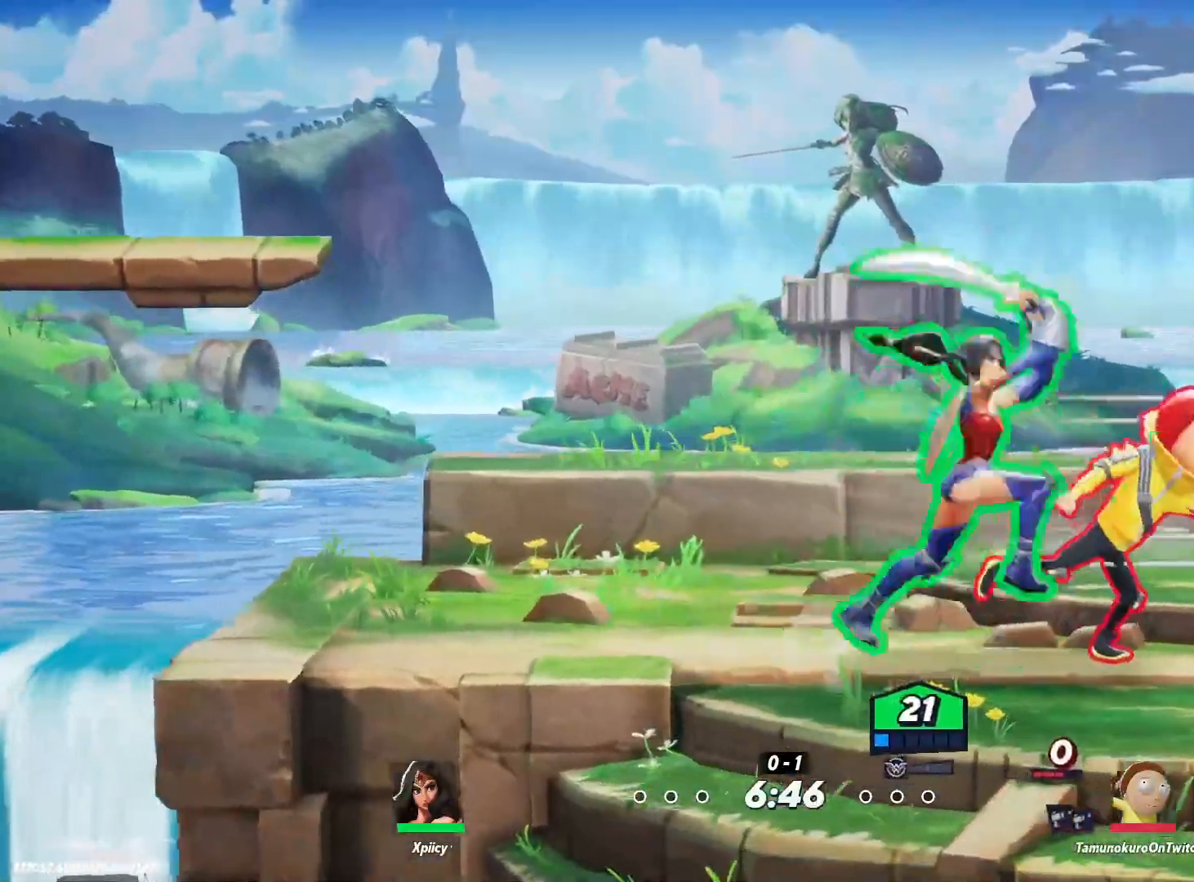
{"keys": ["d", "space"], "events": [[333, "backslash", "down"], [483, "backslash", "up"], [483, "space", "down"]]}
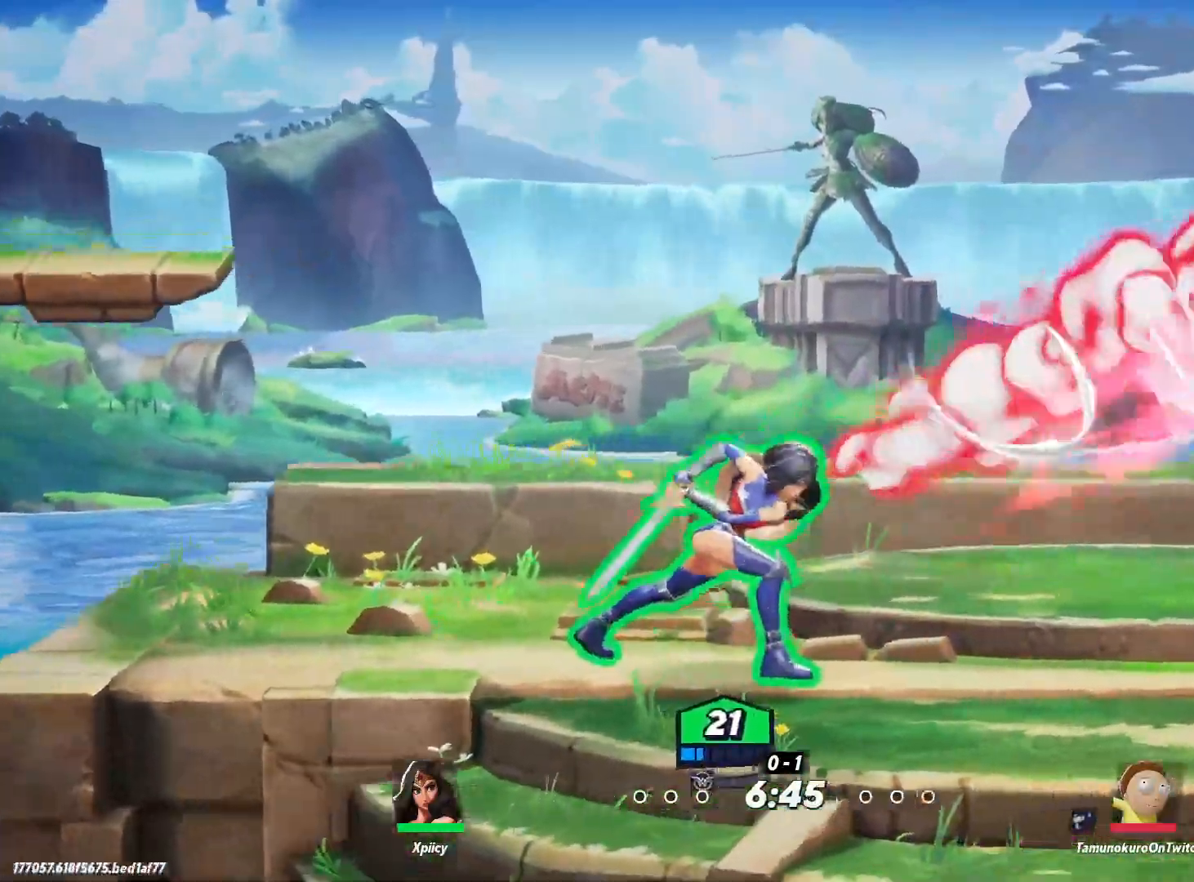
{"keys": ["d", "s"], "events": [[67, "space", "up"], [250, "semicolon", "down"], [350, "s", "down"], [383, "semicolon", "up"]]}
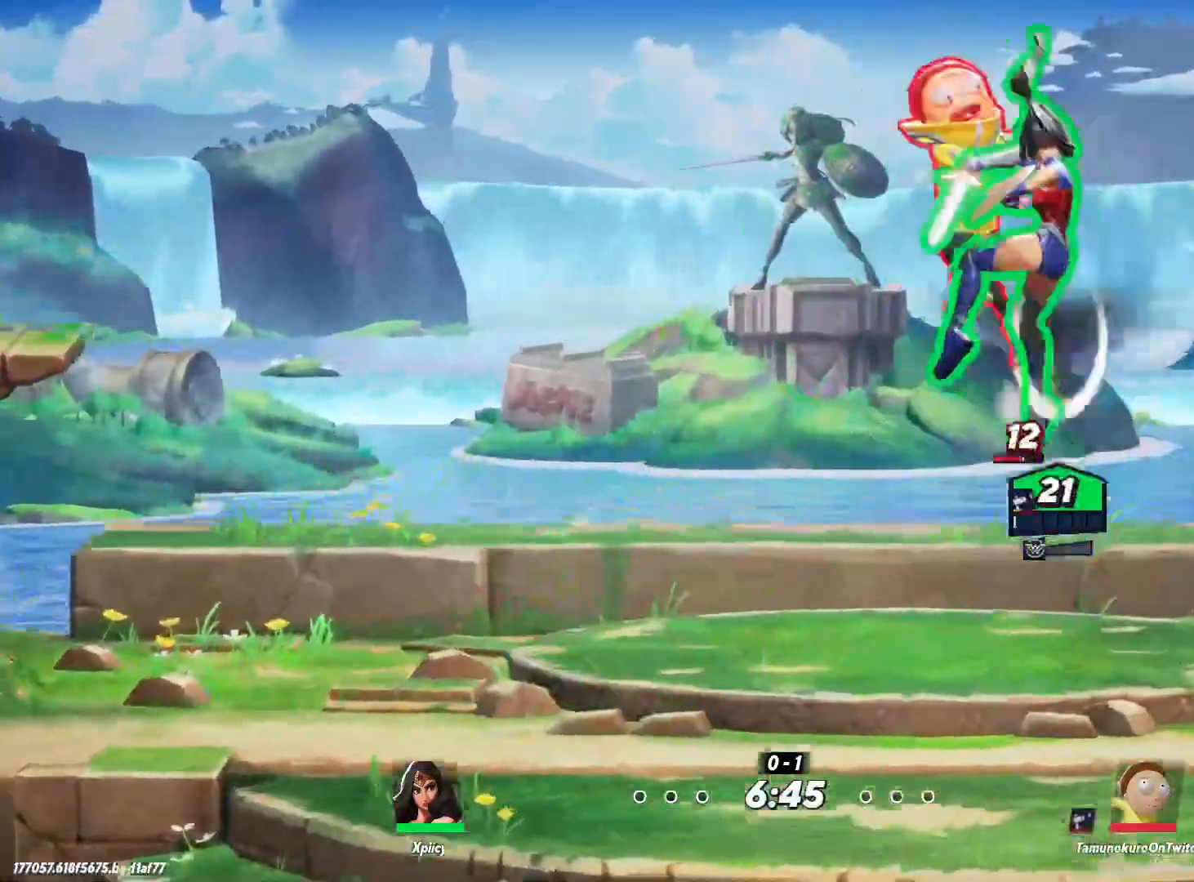
{"keys": ["a"], "events": [[250, "s", "up"], [433, "a", "down"], [483, "d", "up"]]}
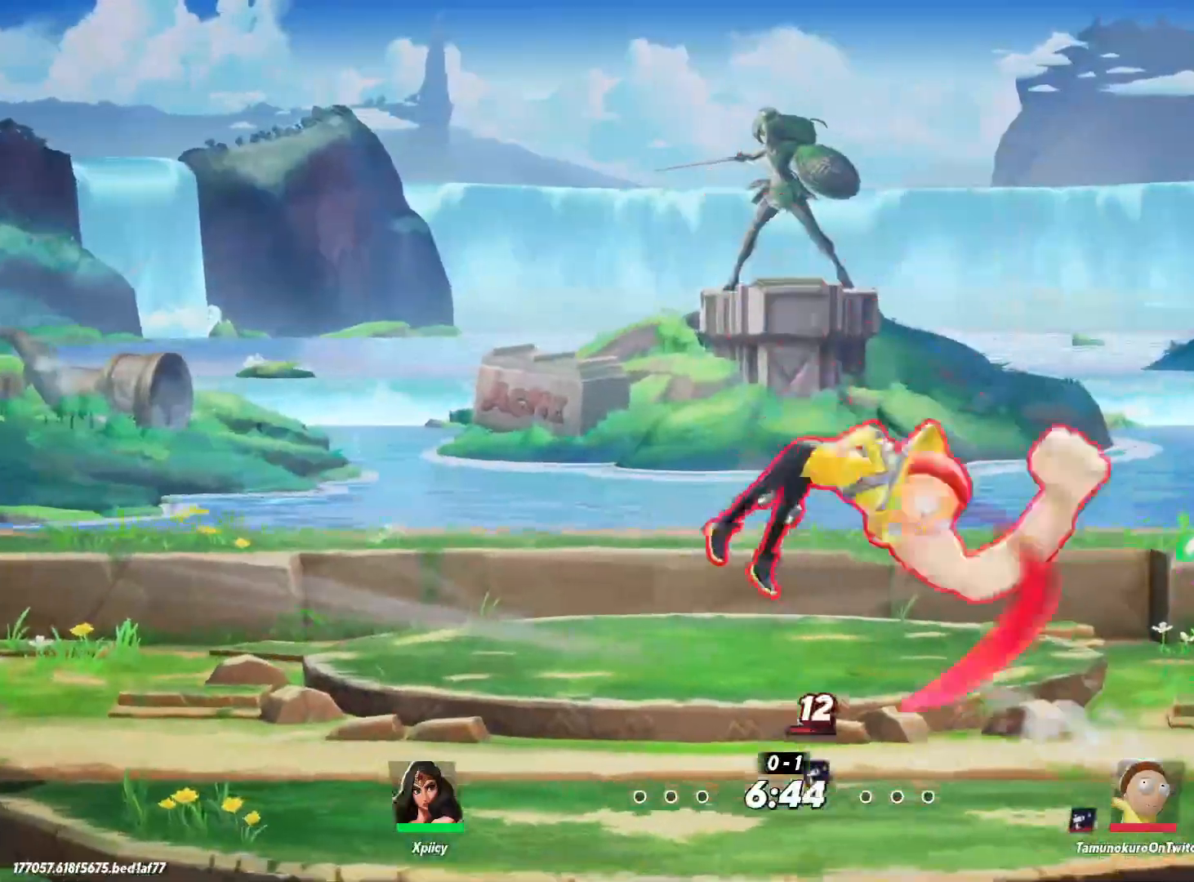
{"keys": ["a"], "events": [[317, "lbracket", "down"], [400, "lbracket", "up"]]}
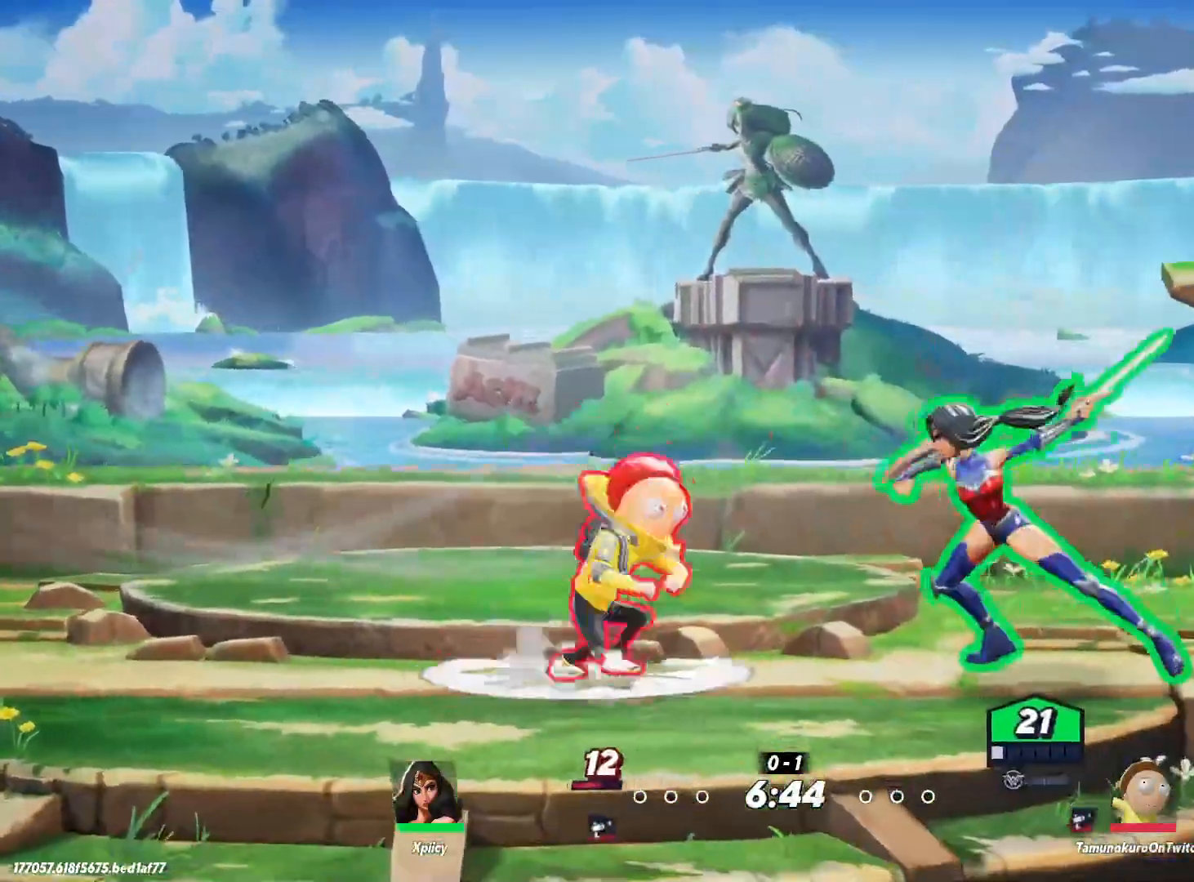
{"keys": ["d"], "events": [[217, "a", "up"], [317, "a", "down"], [500, "a", "up"], [500, "d", "down"]]}
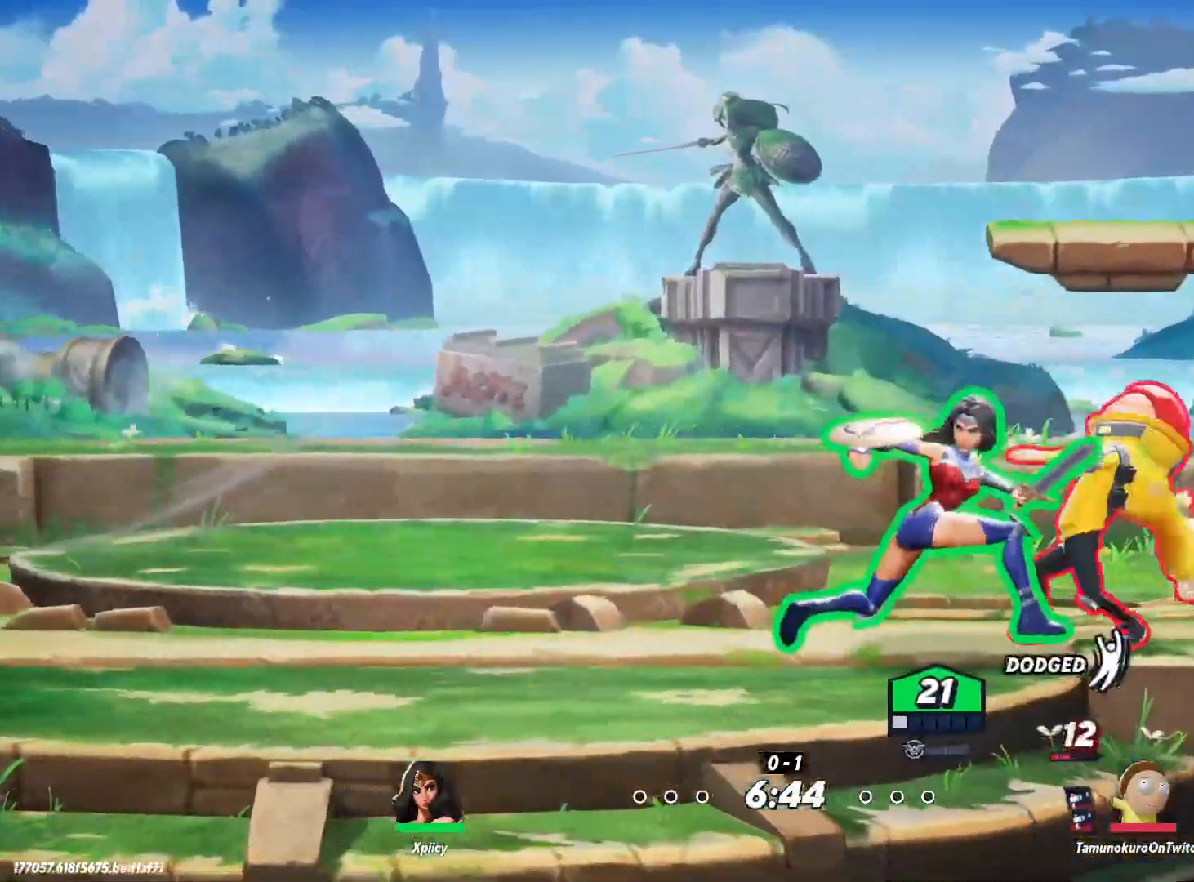
{"keys": ["d", "w"], "events": [[417, "w", "down"]]}
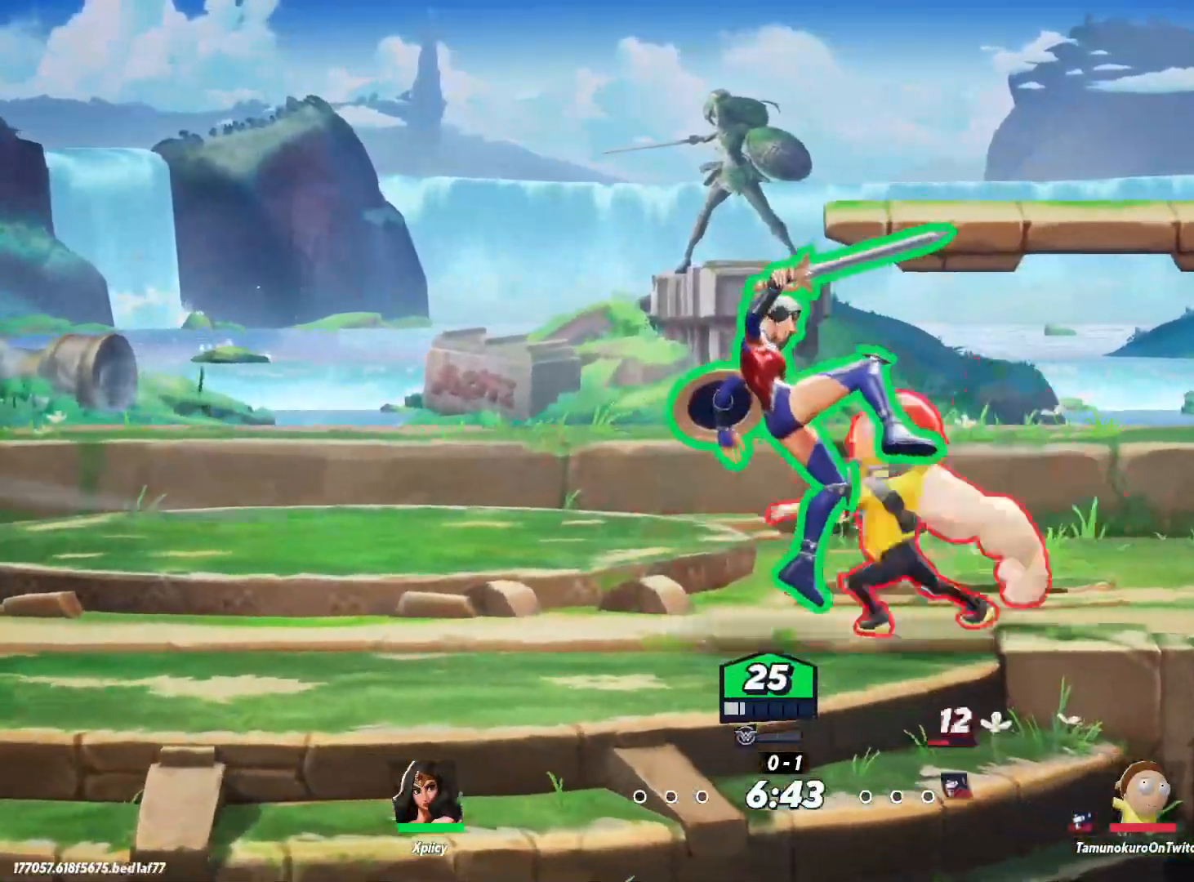
{"keys": ["d", "space", "w"], "events": [[467, "space", "down"]]}
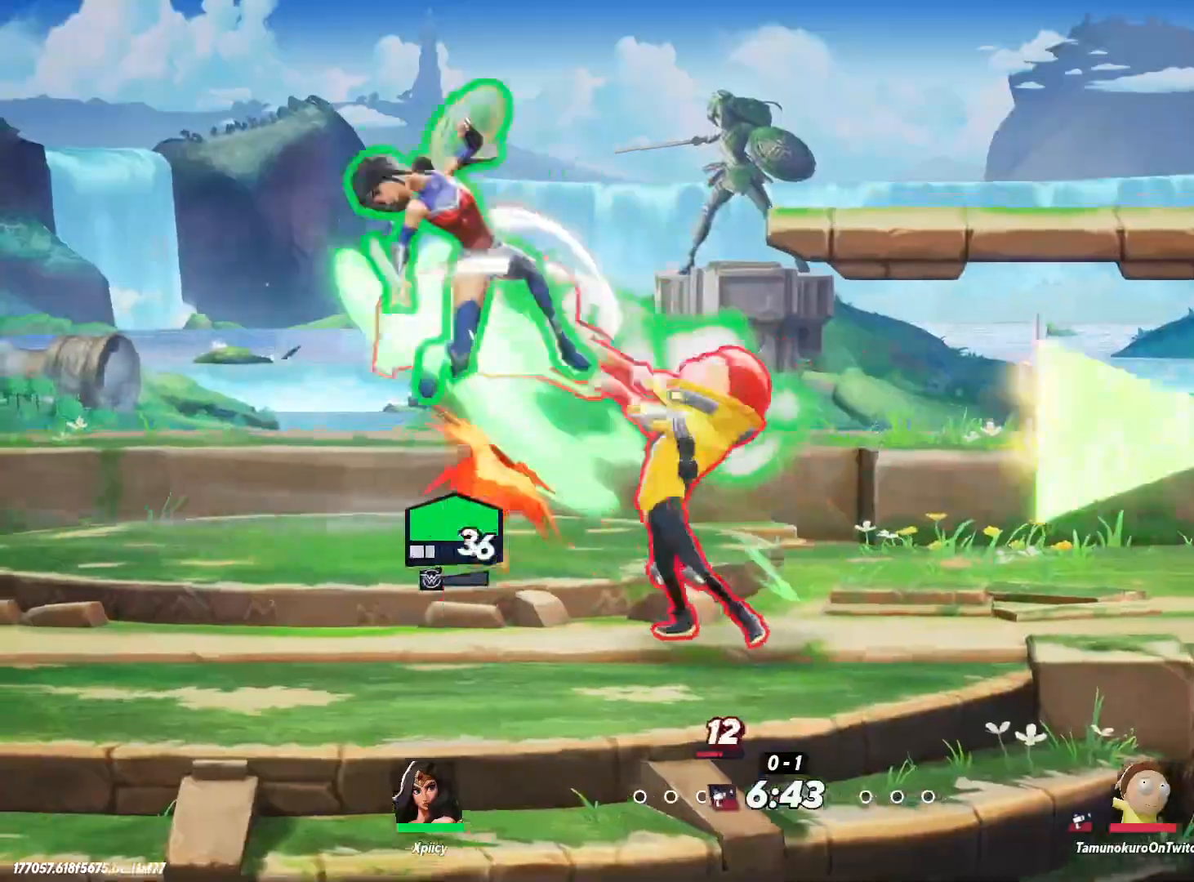
{"keys": ["w"], "events": [[67, "space", "up"], [100, "space", "down"], [200, "space", "up"], [300, "d", "up"]]}
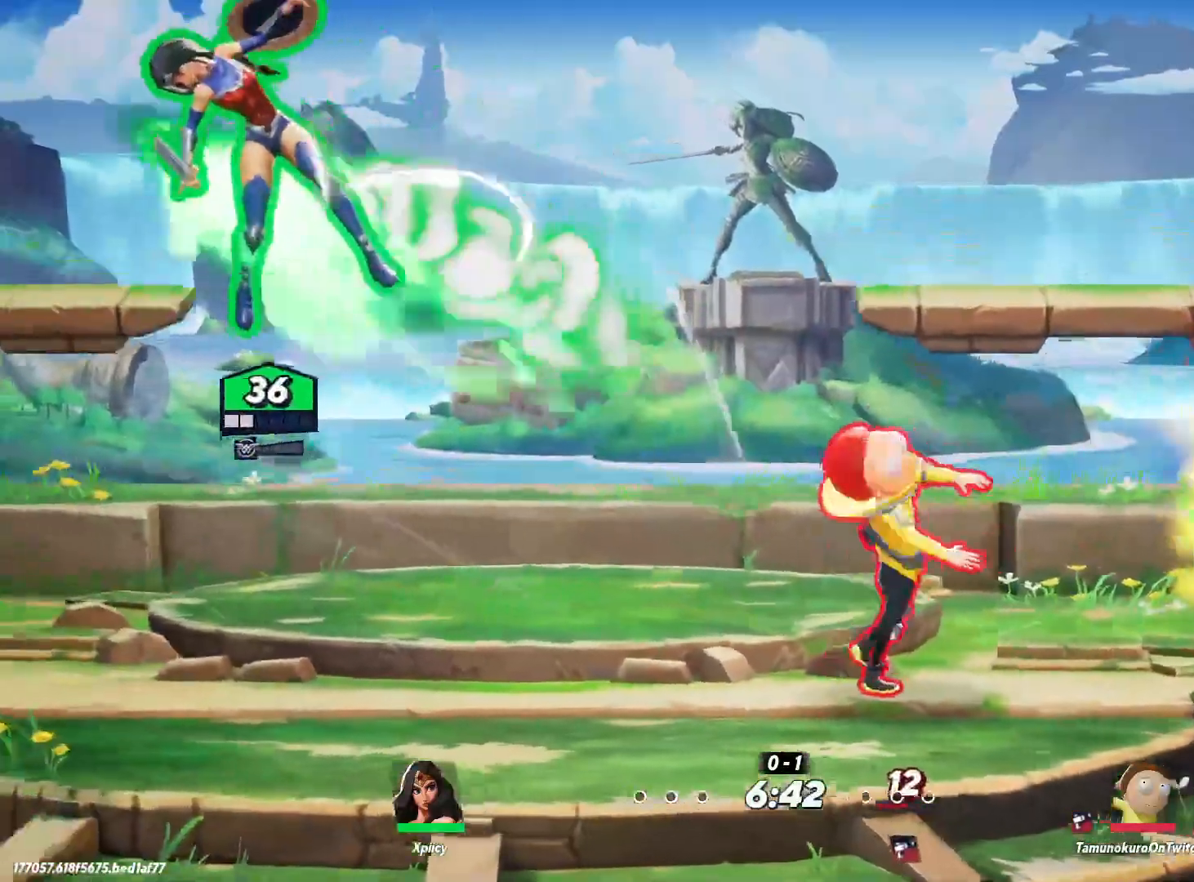
{"keys": ["w"], "events": [[117, "space", "down"], [250, "space", "up"], [383, "space", "down"], [483, "space", "up"]]}
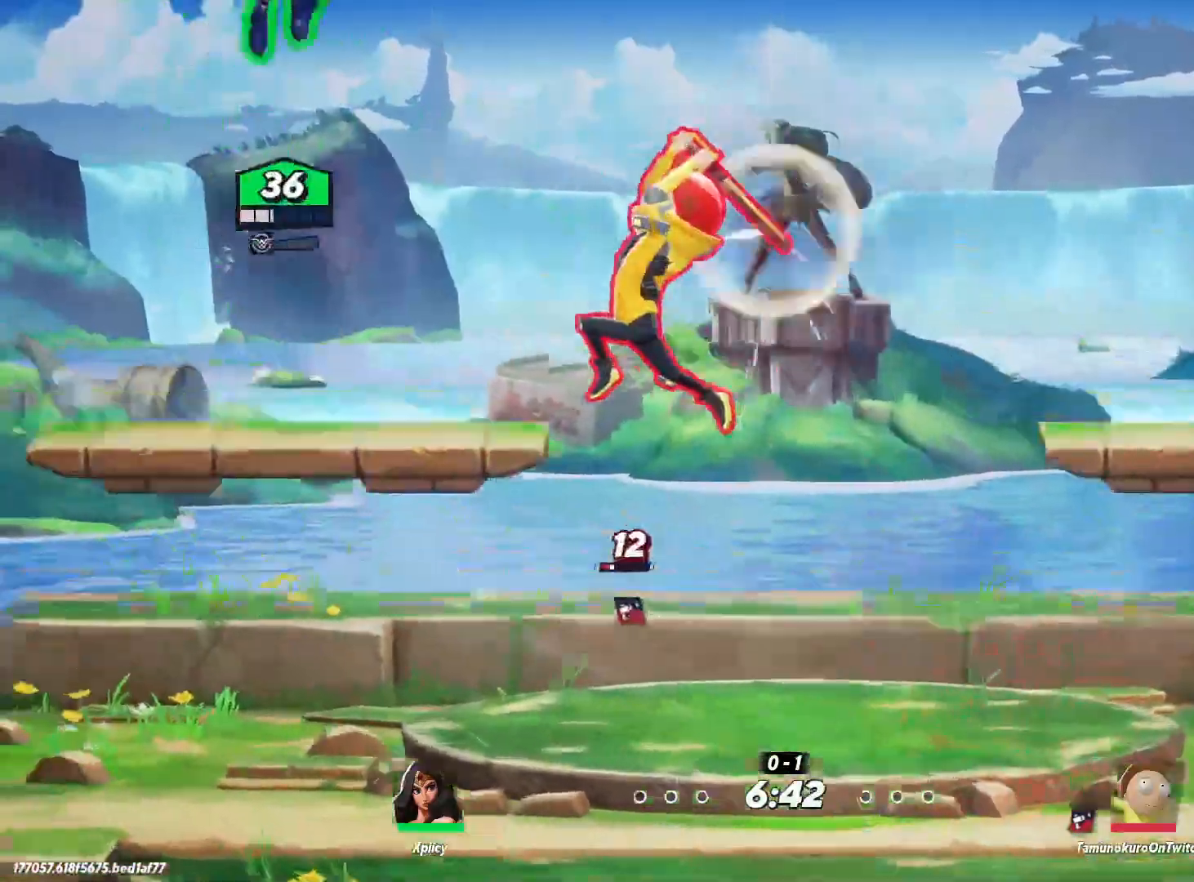
{"keys": ["a", "s"], "events": [[33, "w", "up"], [117, "d", "down"], [167, "s", "down"], [217, "a", "down"], [217, "d", "up"], [350, "p", "down"], [483, "p", "up"]]}
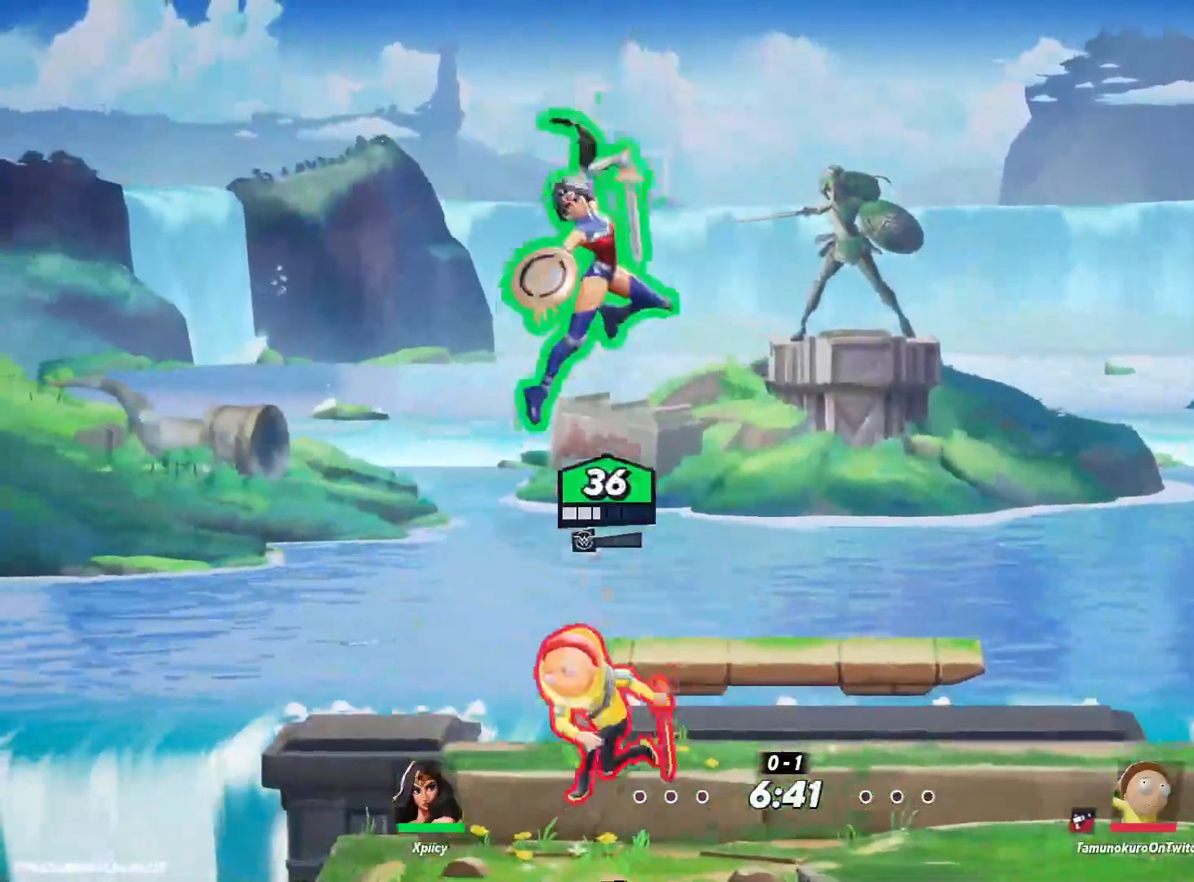
{"keys": ["d"], "events": [[267, "a", "up"], [317, "d", "down"], [400, "s", "up"]]}
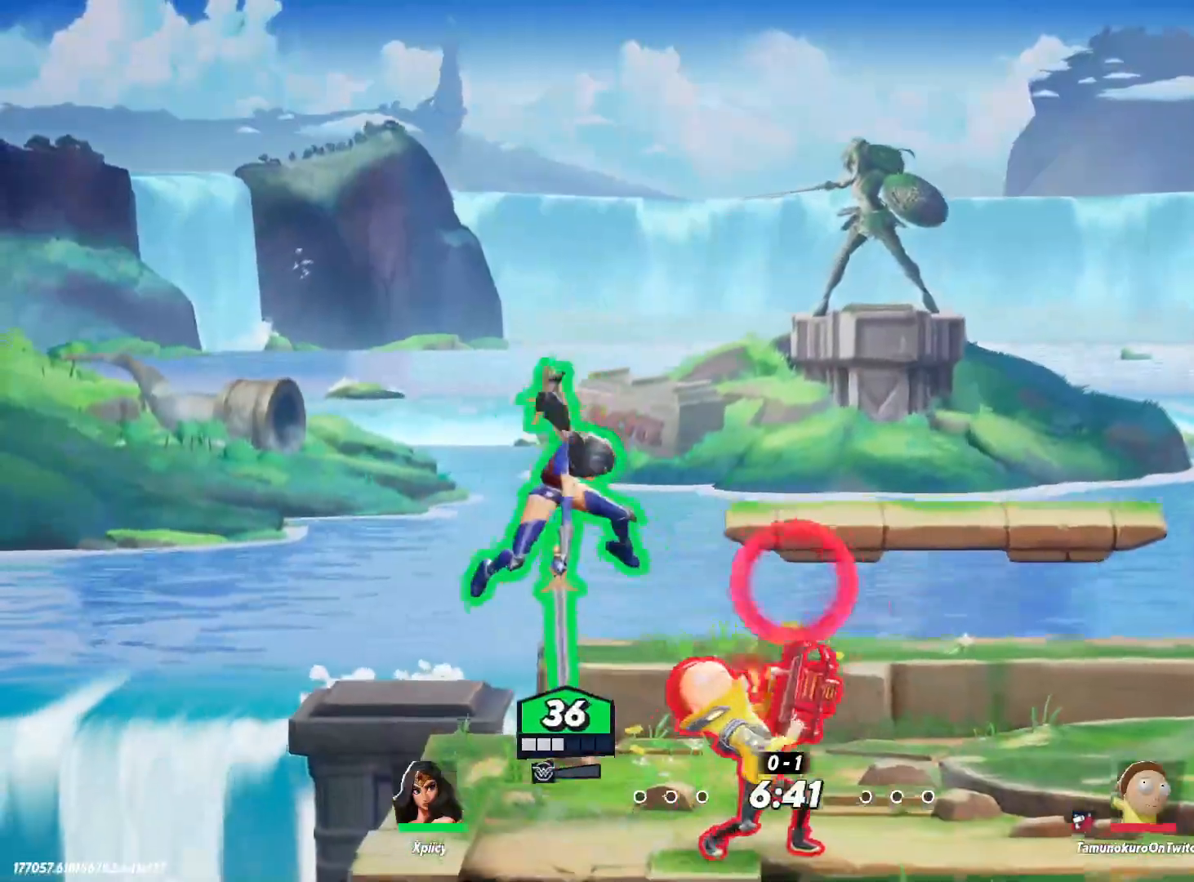
{"keys": ["d", "lbracket"], "events": [[83, "lbracket", "down"], [183, "lbracket", "up"], [467, "lbracket", "down"]]}
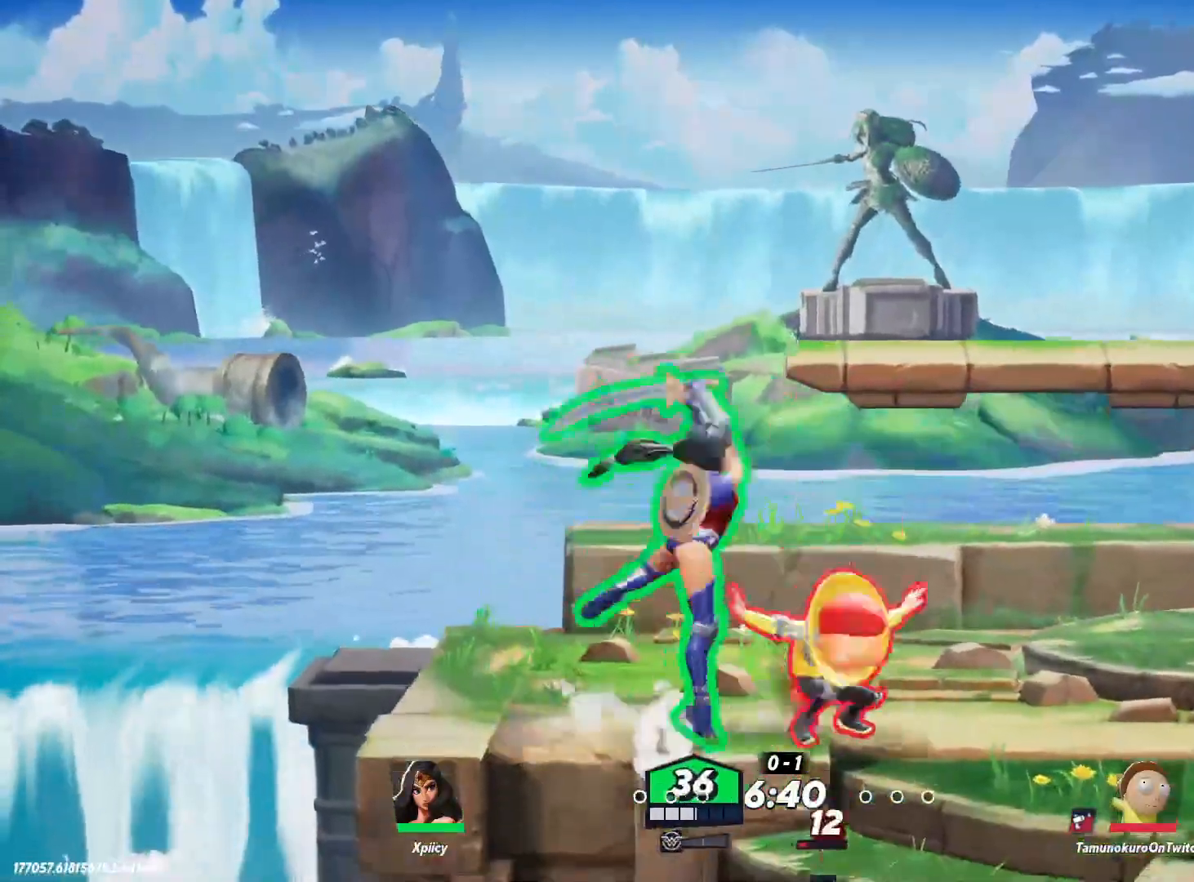
{"keys": ["d"], "events": [[50, "lbracket", "up"]]}
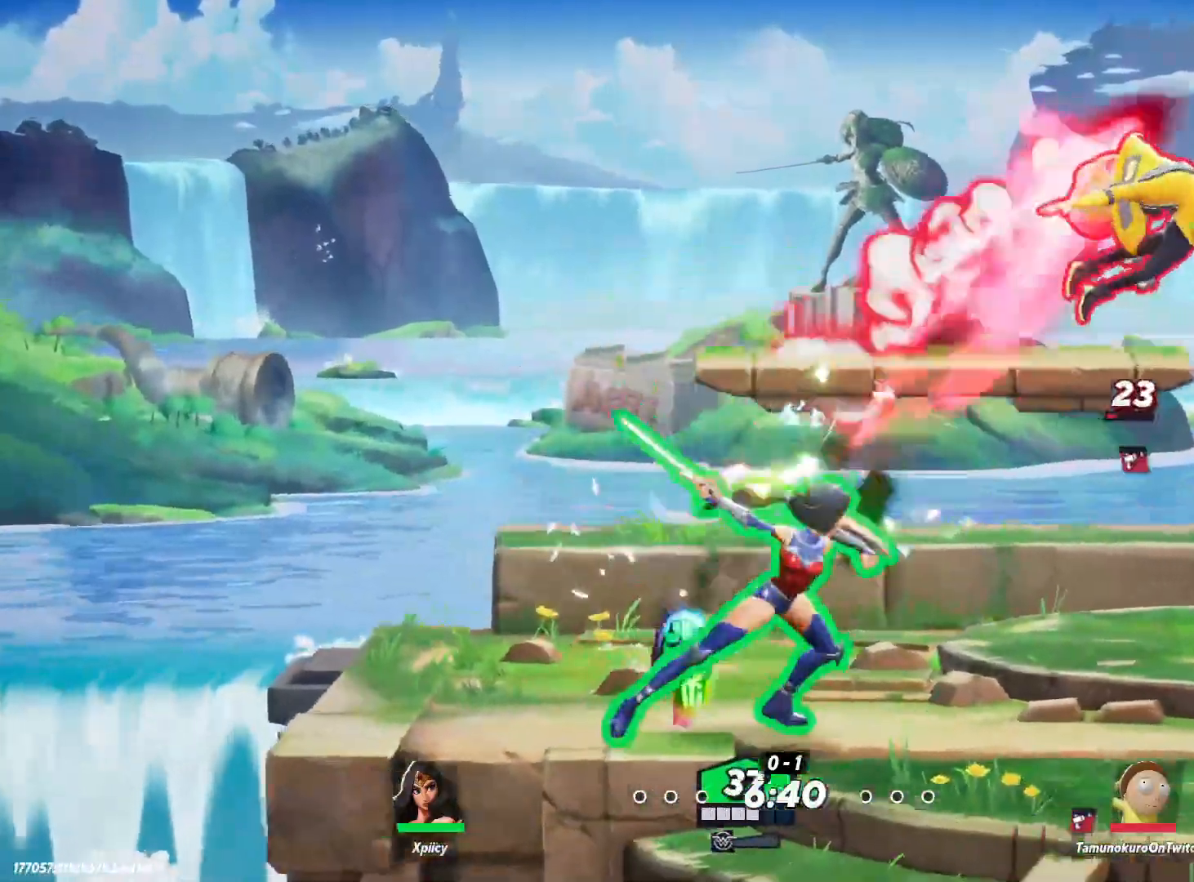
{"keys": ["backspace", "d"], "events": [[333, "backspace", "down"]]}
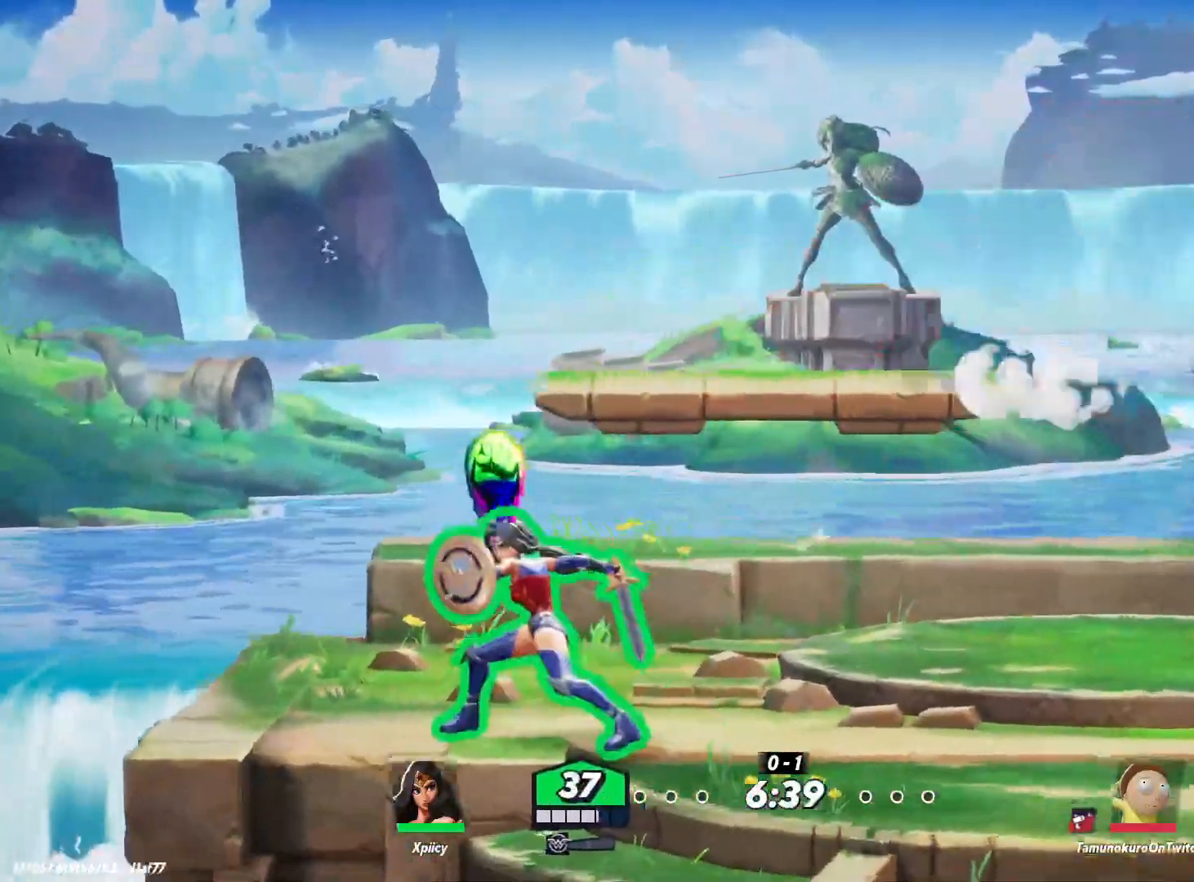
{"keys": ["backspace", "d"], "events": []}
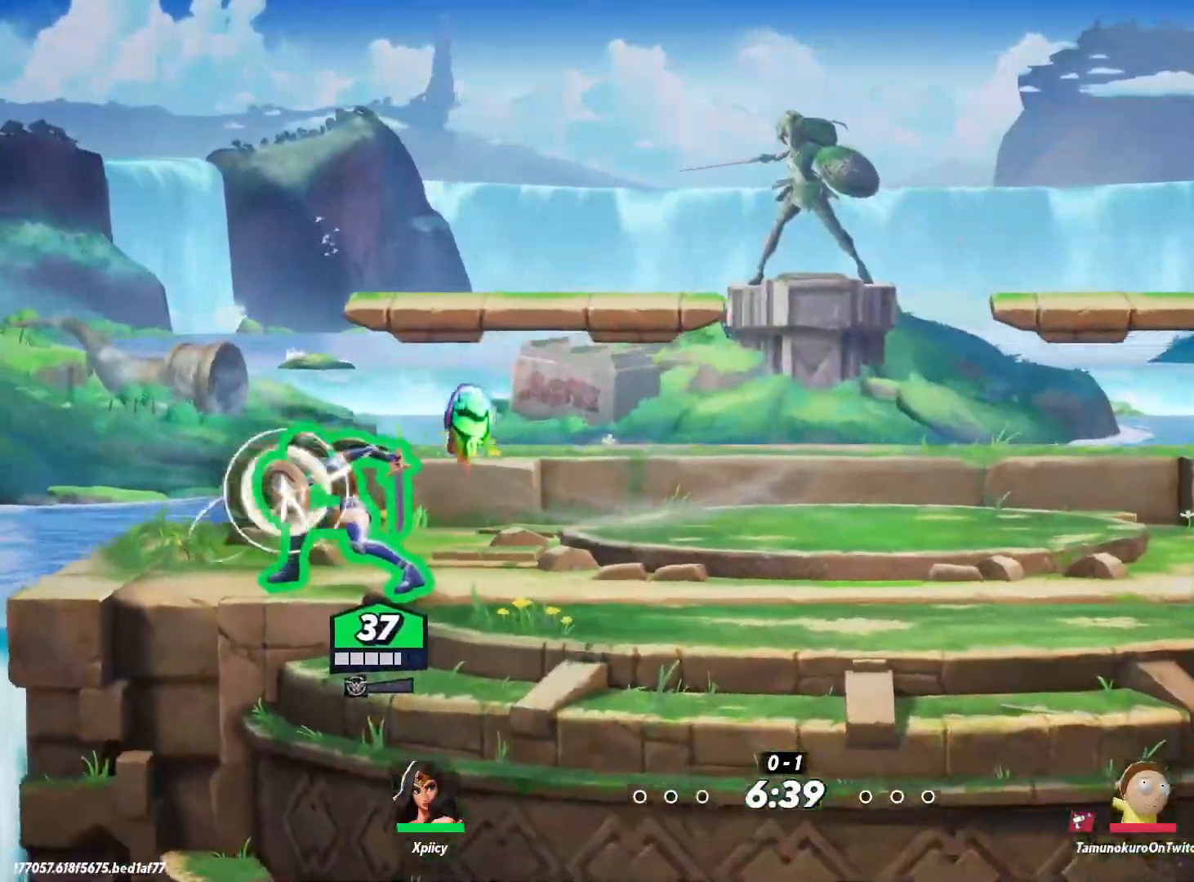
{"keys": ["backslash", "d"], "events": [[167, "backspace", "up"], [483, "backslash", "down"]]}
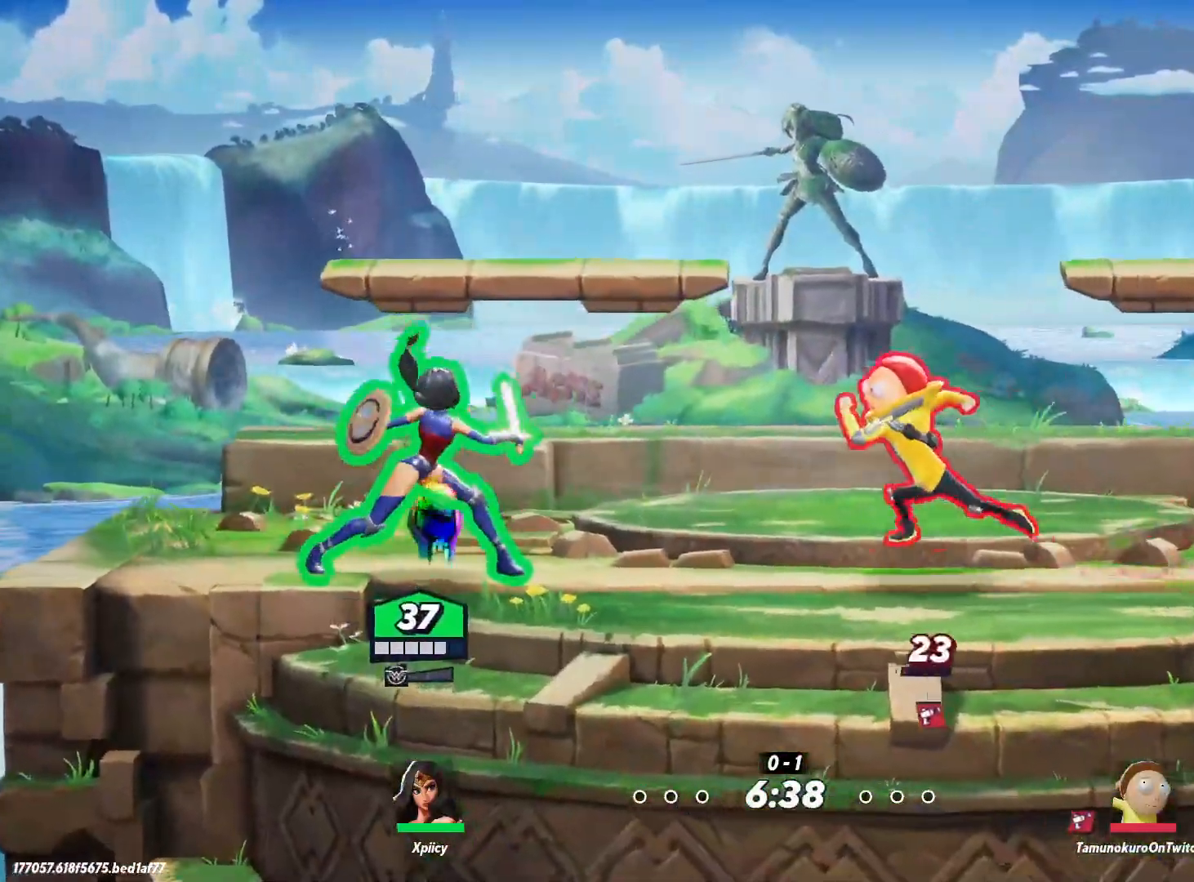
{"keys": ["a"], "events": [[117, "backslash", "up"], [350, "a", "down"], [450, "d", "up"]]}
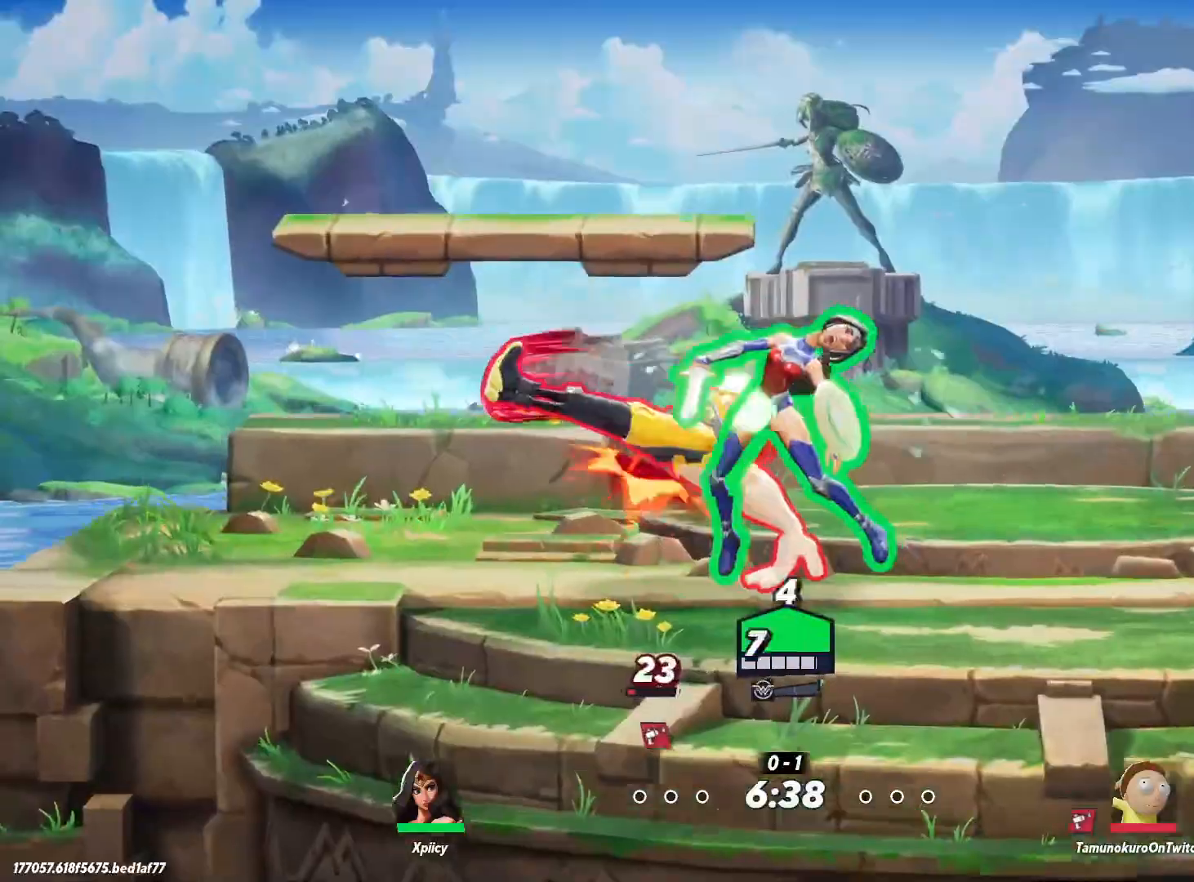
{"keys": ["a"], "events": []}
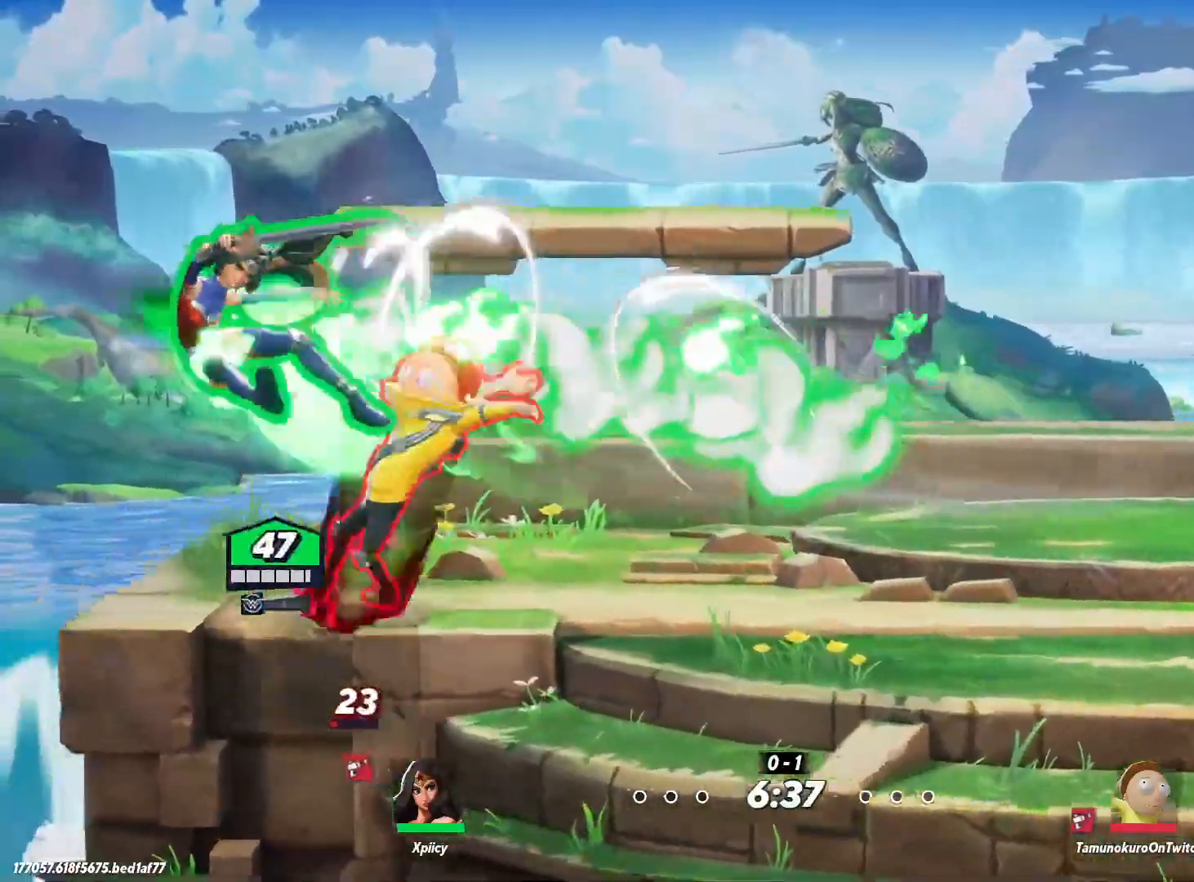
{"keys": ["a"], "events": []}
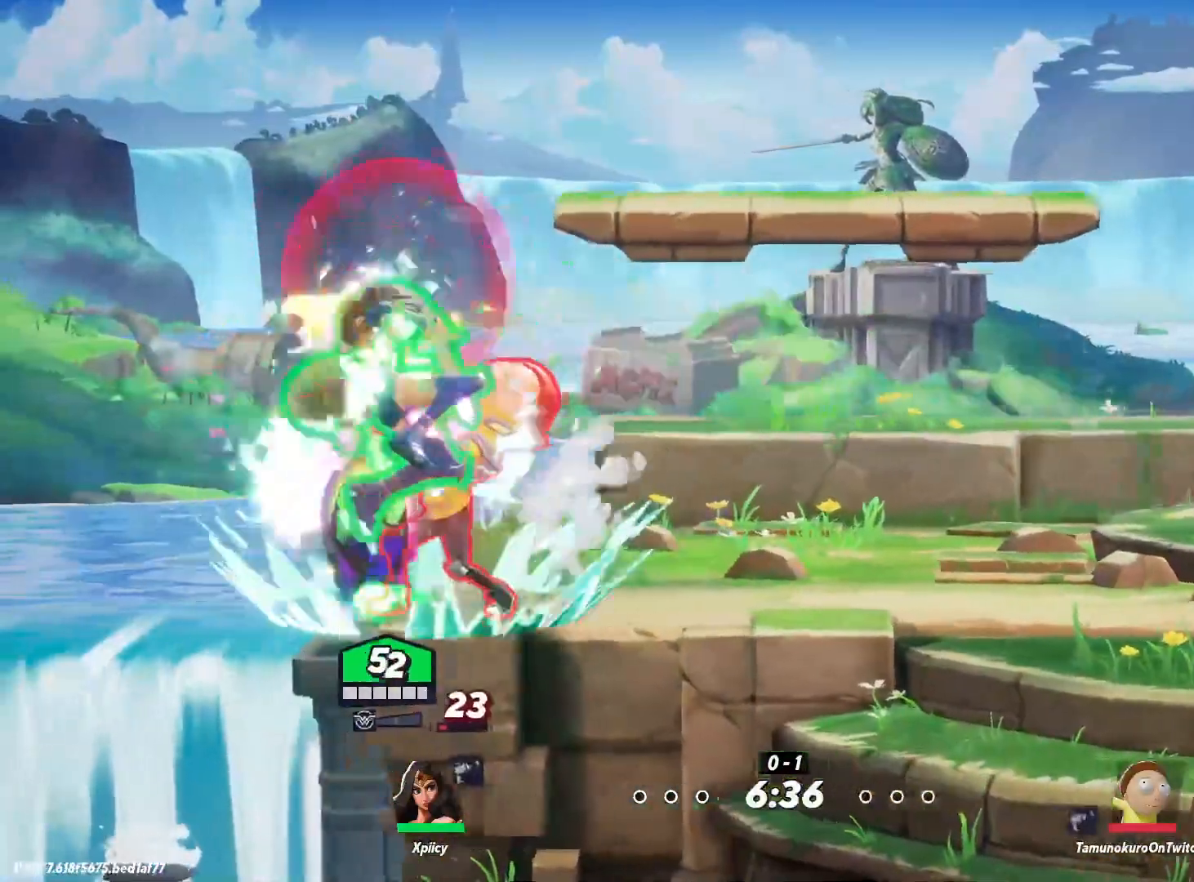
{"keys": ["d", "space"], "events": [[333, "a", "up"], [333, "d", "down"], [383, "space", "down"]]}
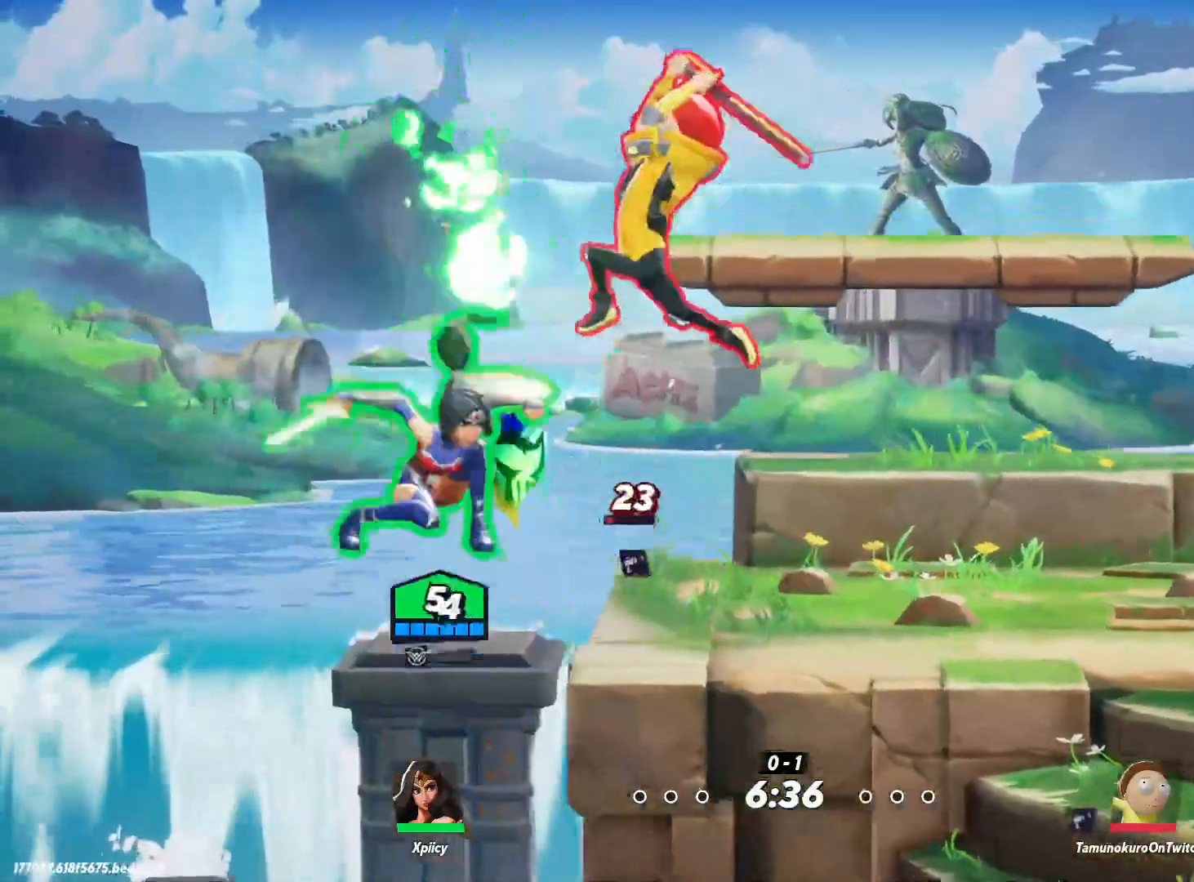
{"keys": ["d", "space"], "events": [[17, "space", "up"], [483, "space", "down"]]}
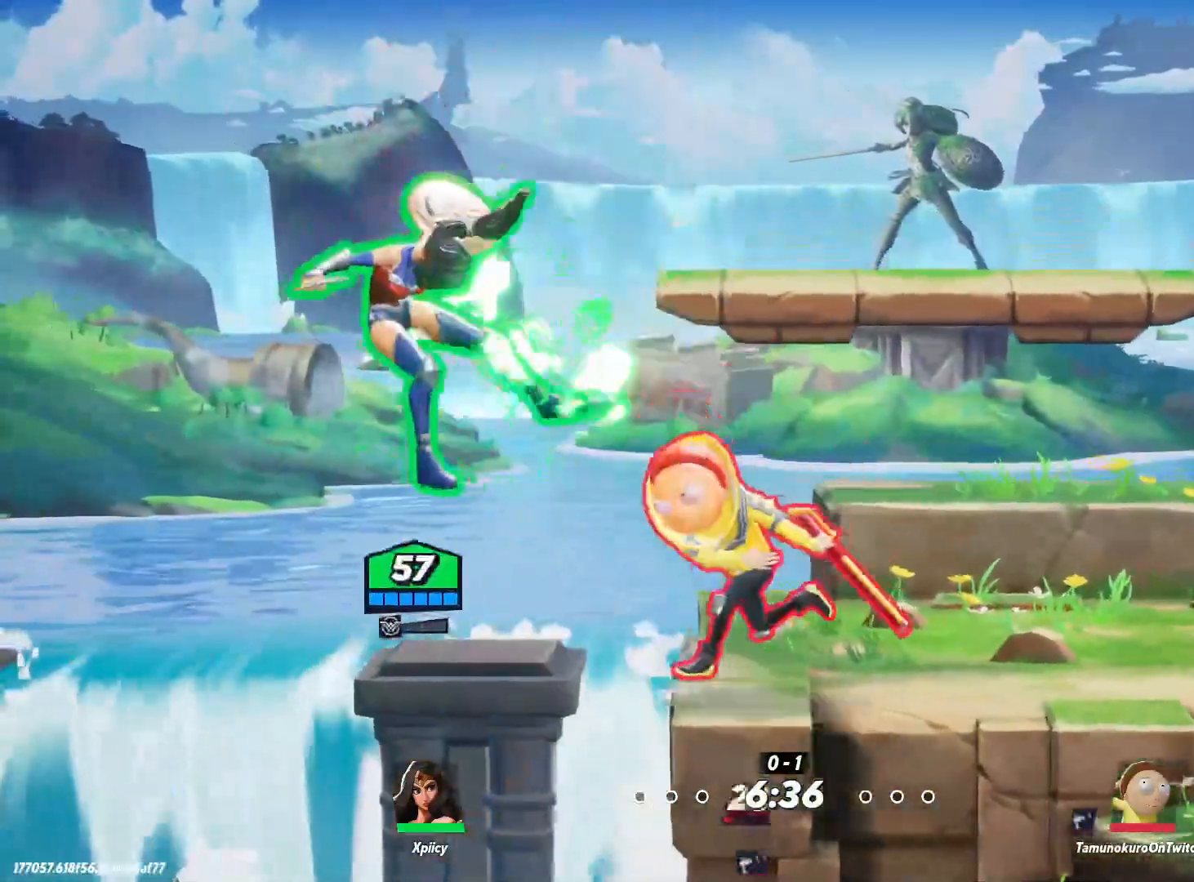
{"keys": ["d"], "events": [[17, "w", "down"], [67, "space", "up"], [167, "space", "down"], [250, "space", "up"], [300, "w", "up"]]}
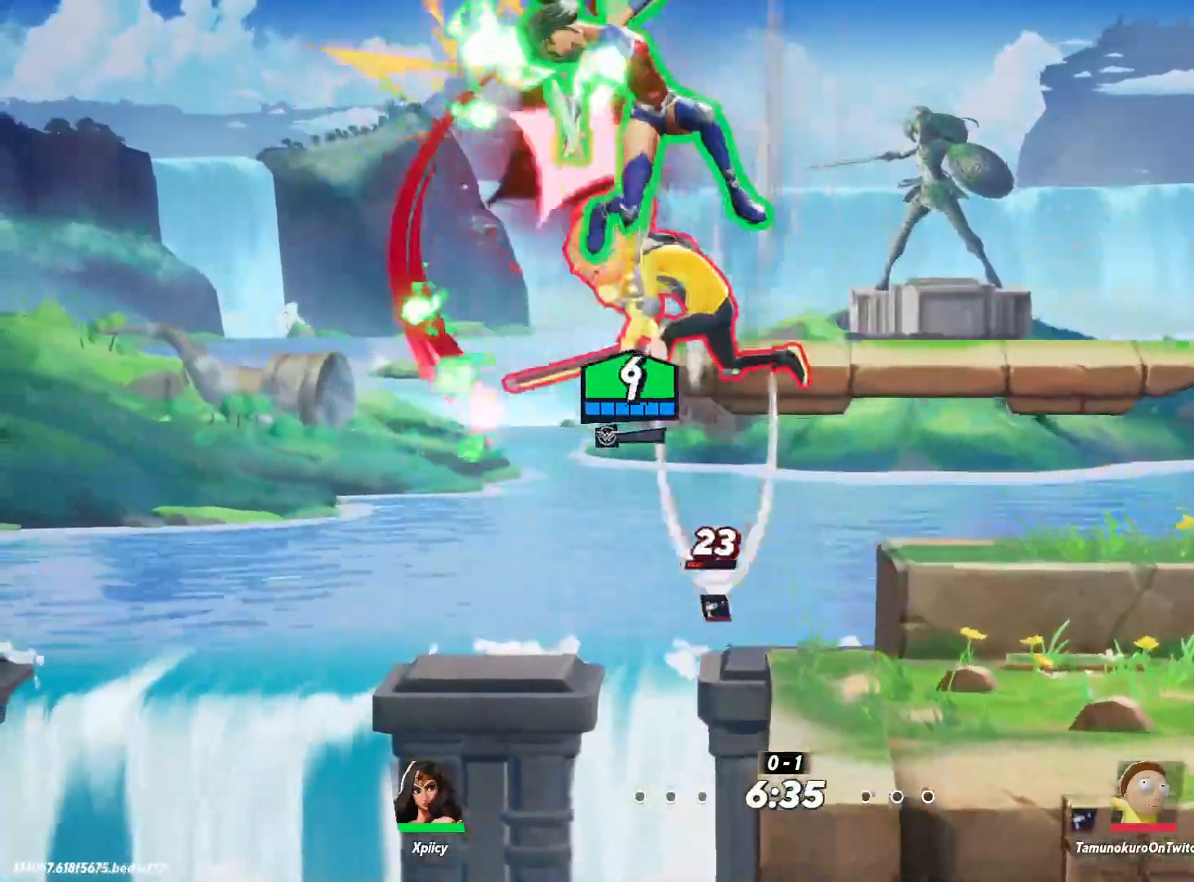
{"keys": ["backslash", "d"], "events": [[400, "backslash", "down"]]}
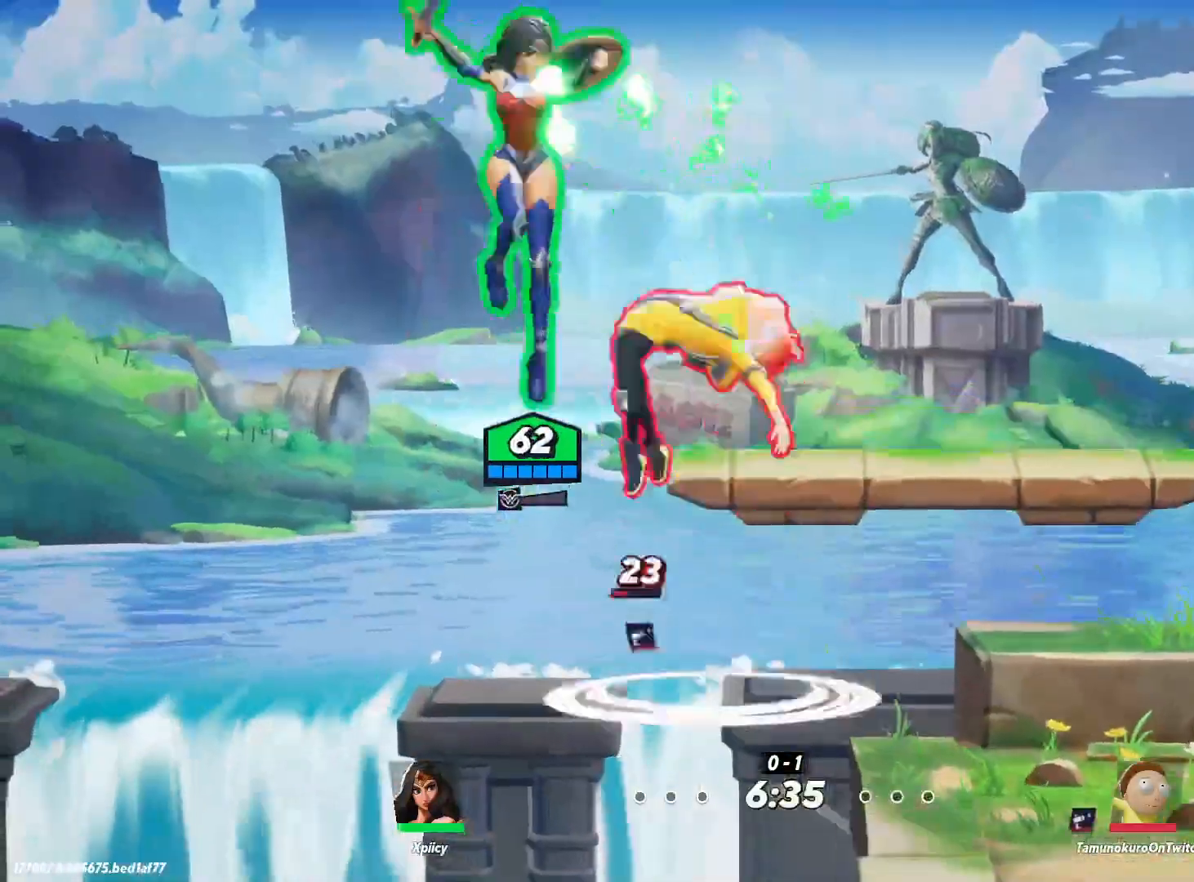
{"keys": ["d", "space"], "events": [[33, "backslash", "up"], [500, "space", "down"]]}
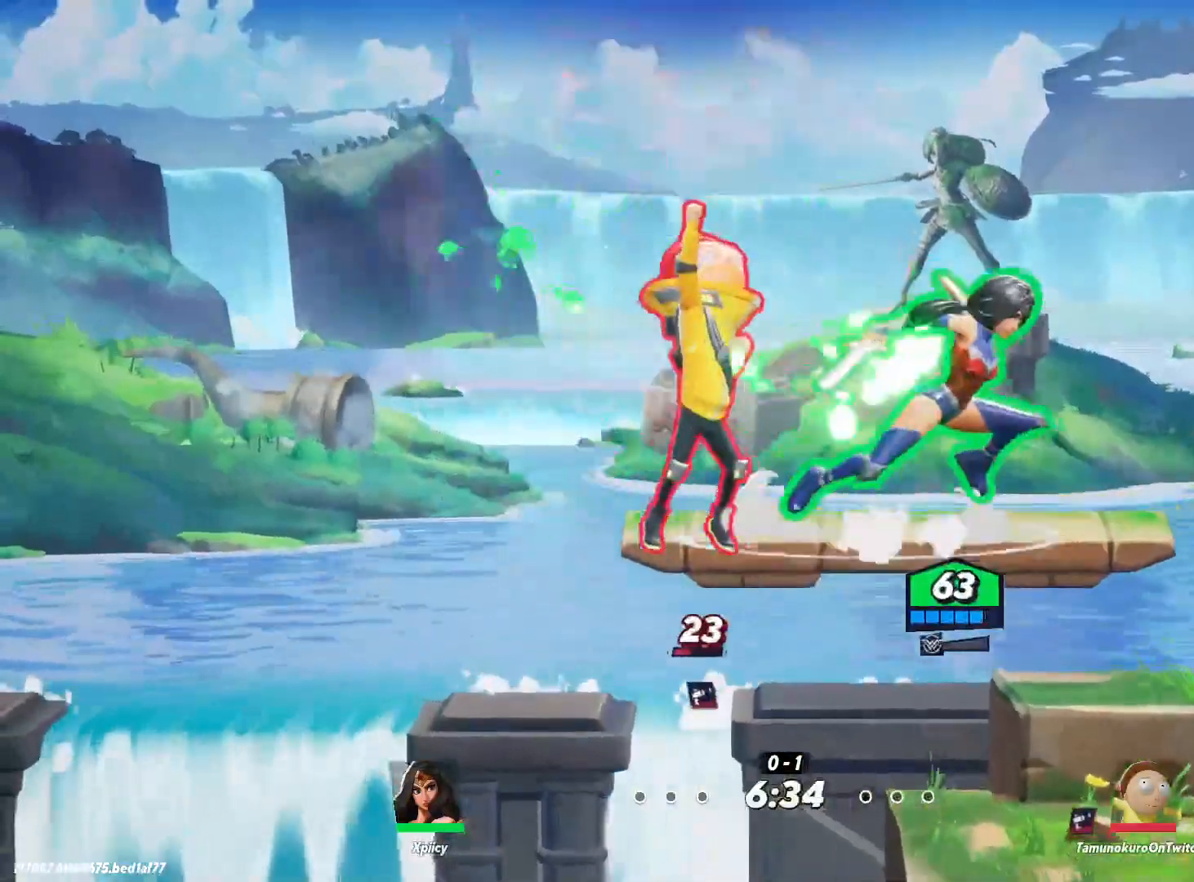
{"keys": ["a", "s", "semicolon"], "events": [[133, "space", "up"], [233, "s", "down"], [367, "a", "down"], [367, "d", "up"], [467, "semicolon", "down"]]}
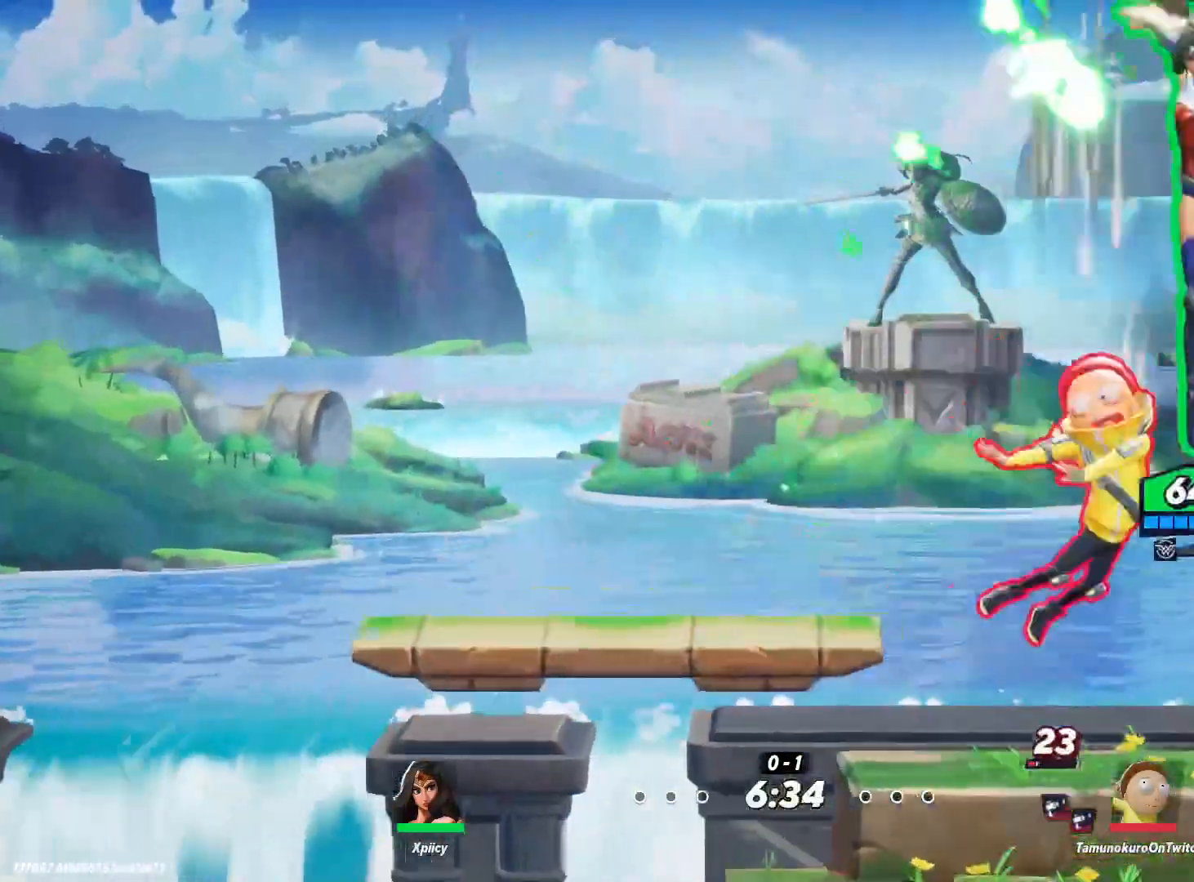
{"keys": ["a"], "events": [[100, "semicolon", "up"], [367, "s", "up"]]}
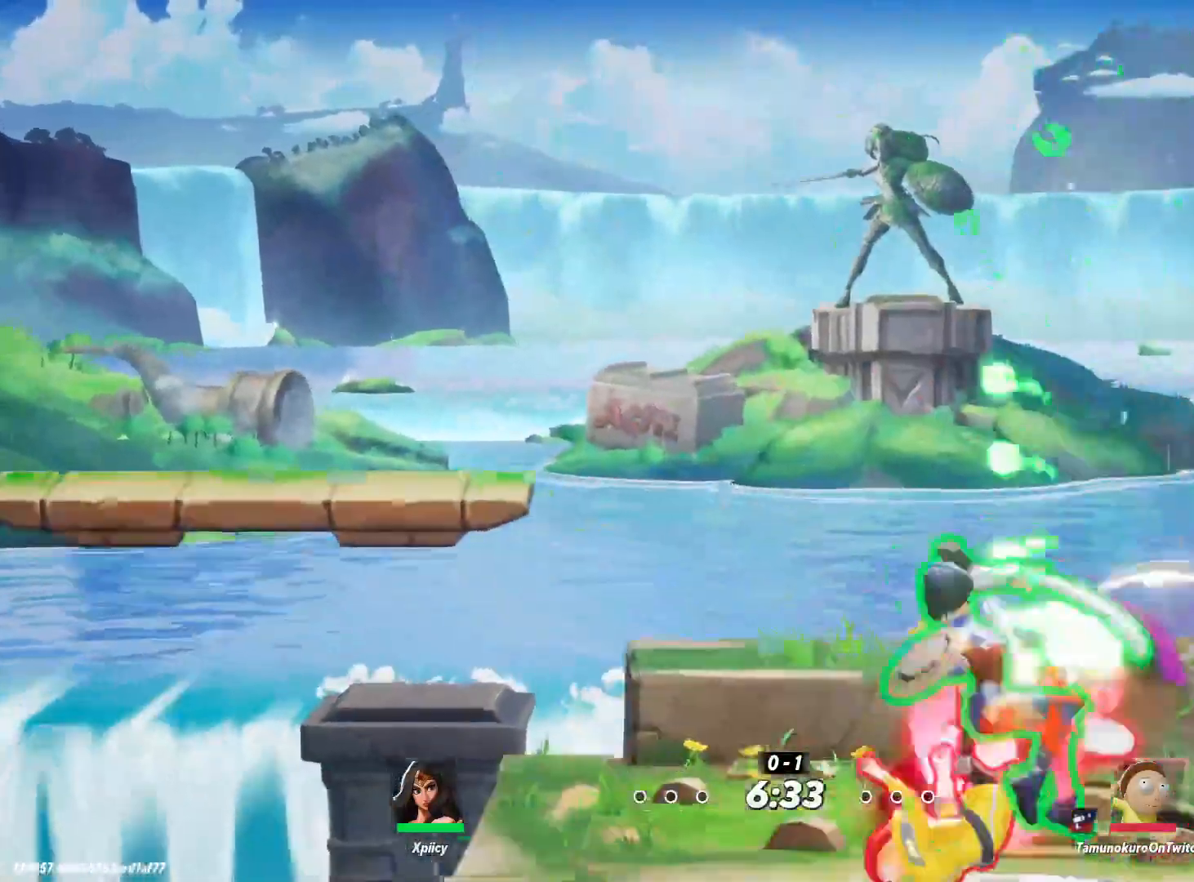
{"keys": ["a"], "events": [[200, "lbracket", "down"], [333, "lbracket", "up"]]}
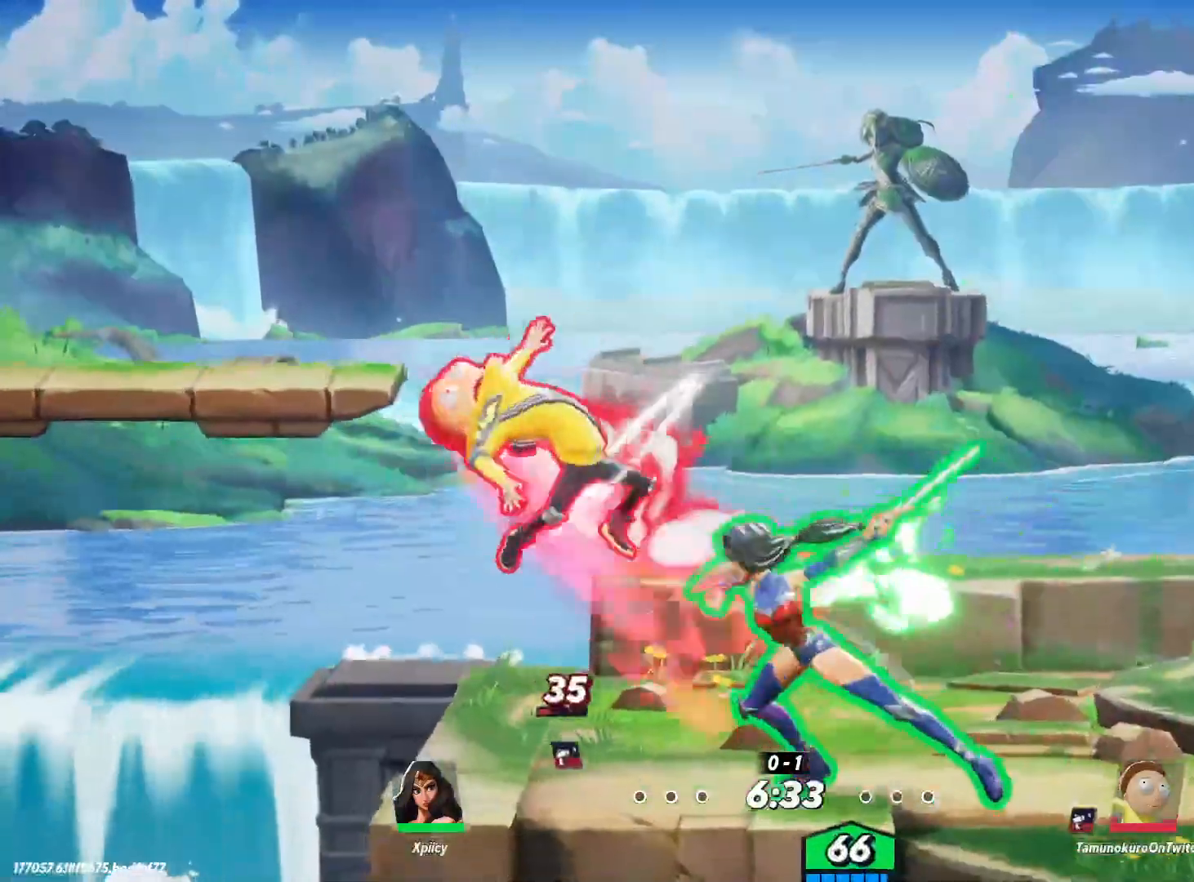
{"keys": ["a", "d"], "events": [[150, "lbracket", "down"], [300, "lbracket", "up"], [483, "d", "down"]]}
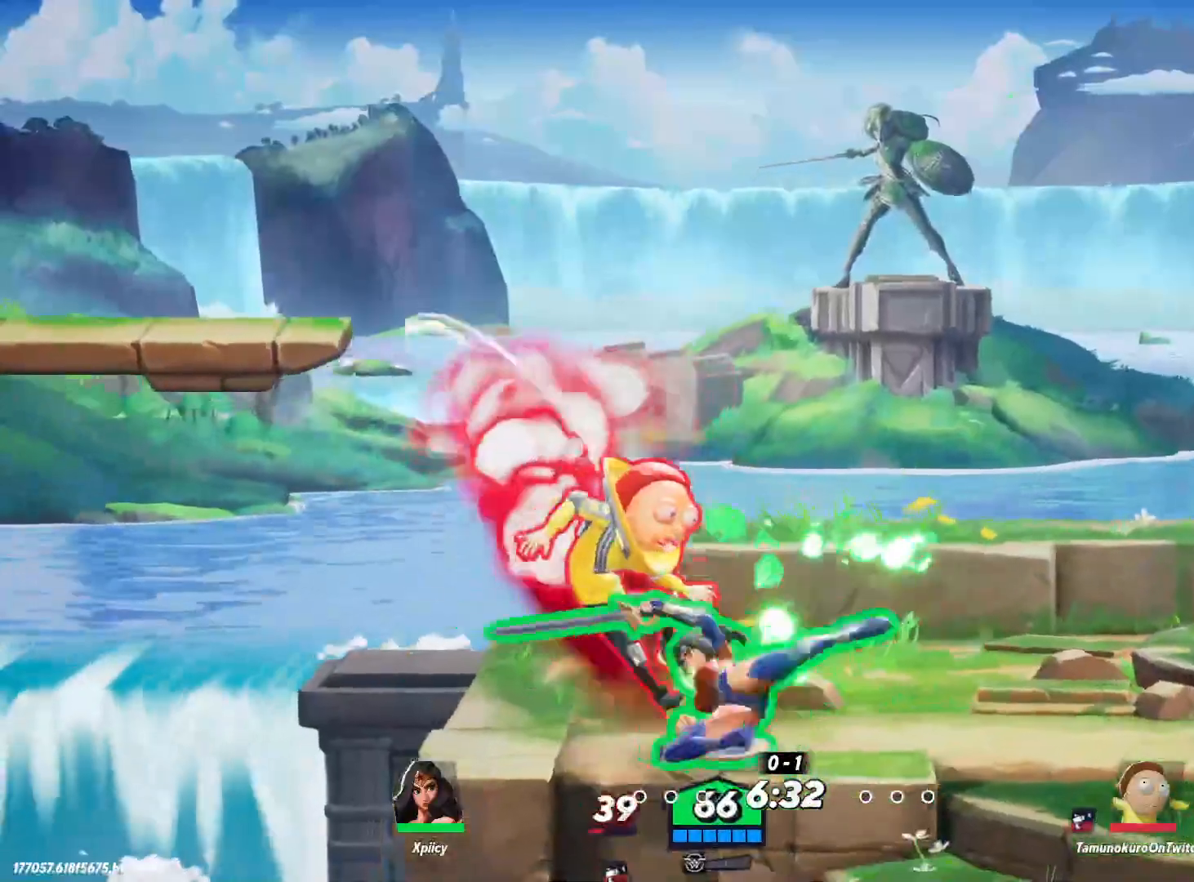
{"keys": ["d", "w"], "events": [[17, "a", "up"], [117, "backspace", "down"], [300, "backspace", "up"], [350, "w", "down"]]}